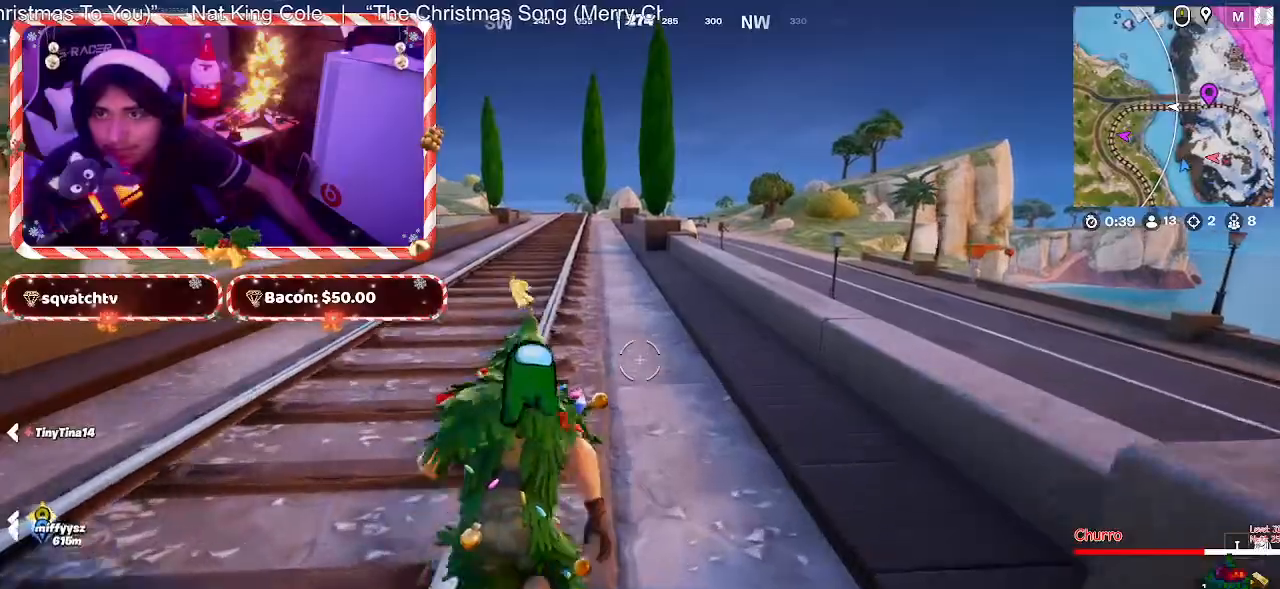
Gameplay with keyboard and mouse; each line is a JSON object with the keys and mouse buttons held at the frame after it. "events" lists presses ("down") and releases ("up") of "1", "2", "3", "4", "5", "a", "alt", "c", "caps_lock", "ctrl", "d", "e", "f", "g", "q", "r", "s", "shift", "space", "t", "tab", "v", "w", "x", "z", "mouse_left", "mouse_wheel" and "mouse_right" between this image and that frame as [ms after this image, input, new state], when the widget could be followed in between. "mouse_left", "mouse_wheel", "mouse_right" = the "left", "wheel", "right" buttons of the "mouse" list. No other keys are recorded. "wheel" means that the mouse wheel is clicked or scrolled. "mouse_move" is the direction in which the mouse moves at that frame (one of eight, or "still"), when it could be read.
{"keys": ["w"], "mouse": [], "mouse_move": "still", "events": []}
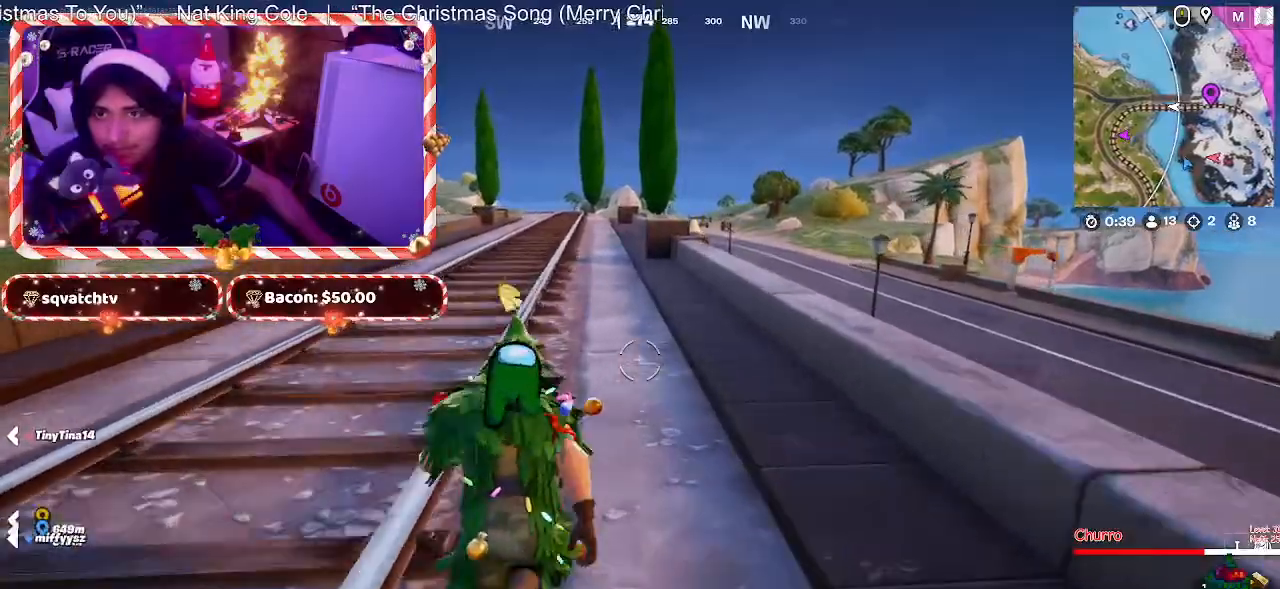
{"keys": ["w"], "mouse": [], "mouse_move": "still", "events": [[150, "d", "down"], [250, "d", "up"]]}
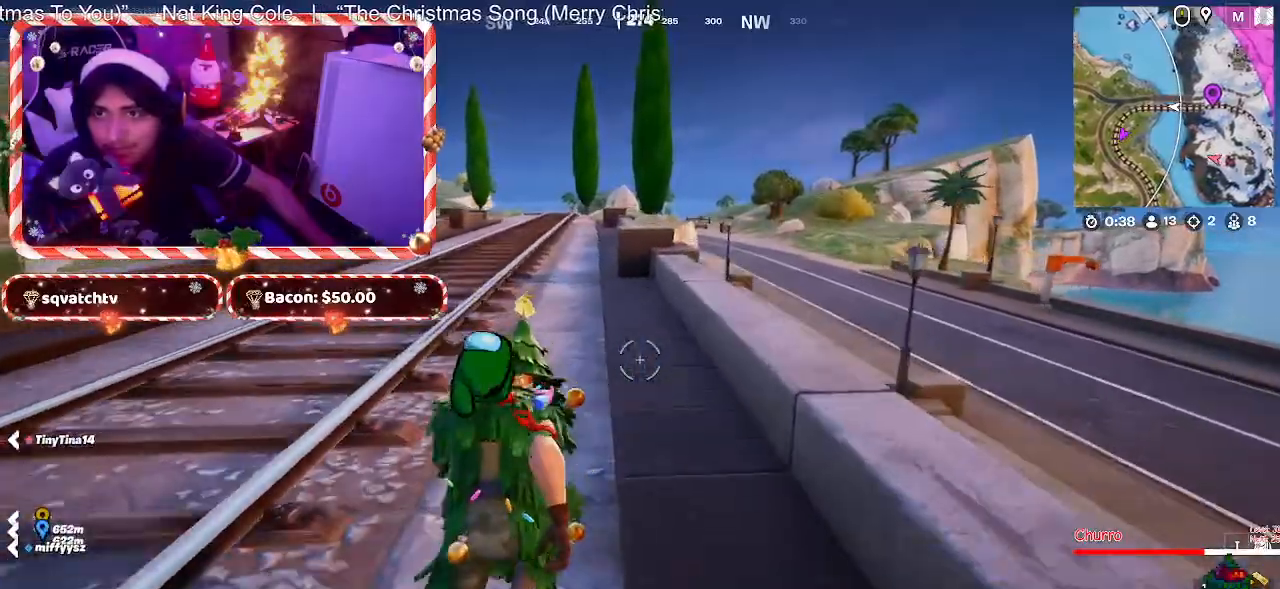
{"keys": ["w"], "mouse": [], "mouse_move": "still", "events": []}
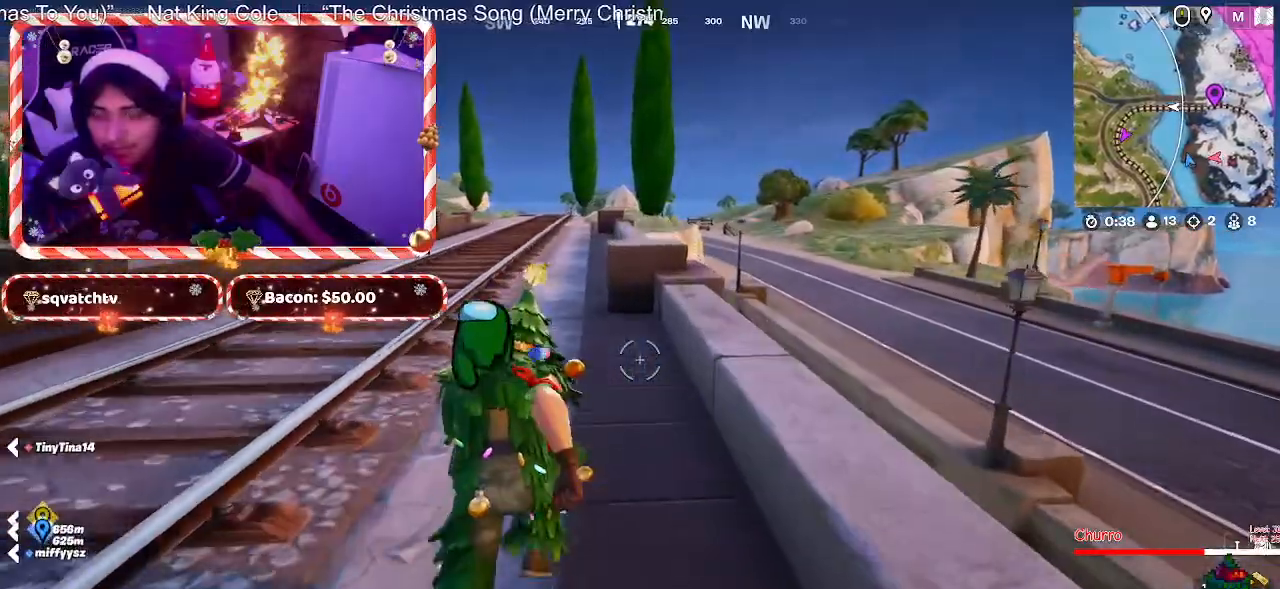
{"keys": ["w"], "mouse": [], "mouse_move": "left", "events": []}
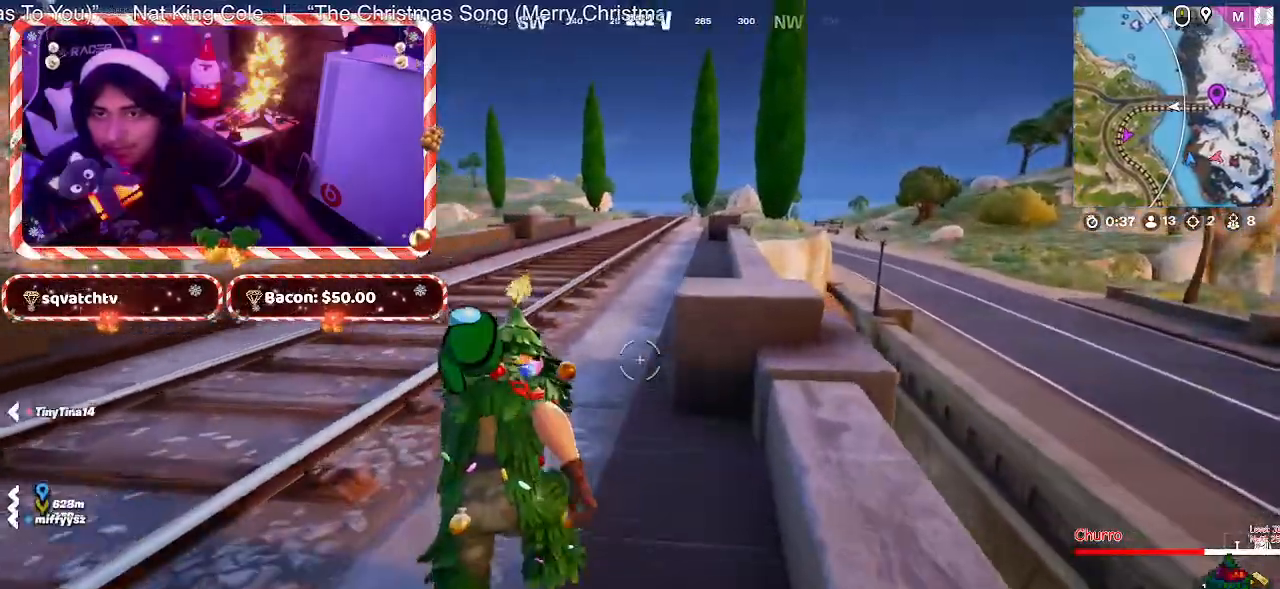
{"keys": ["d", "w"], "mouse": [], "mouse_move": "left", "events": [[433, "d", "down"]]}
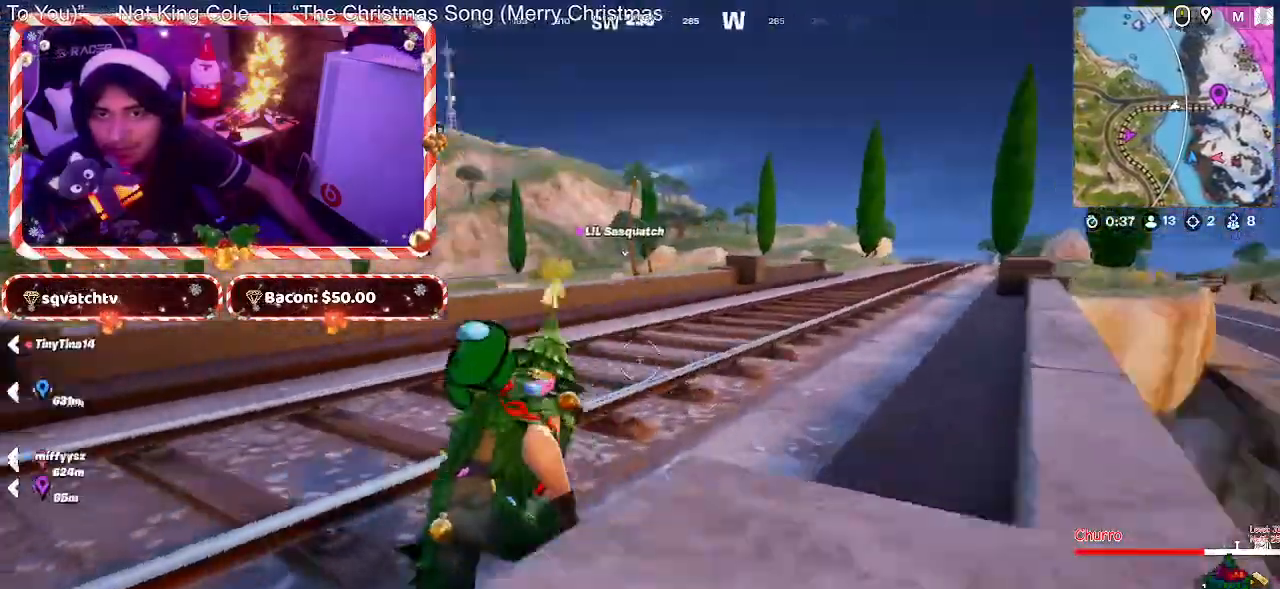
{"keys": ["d", "w"], "mouse": [], "mouse_move": "still", "events": []}
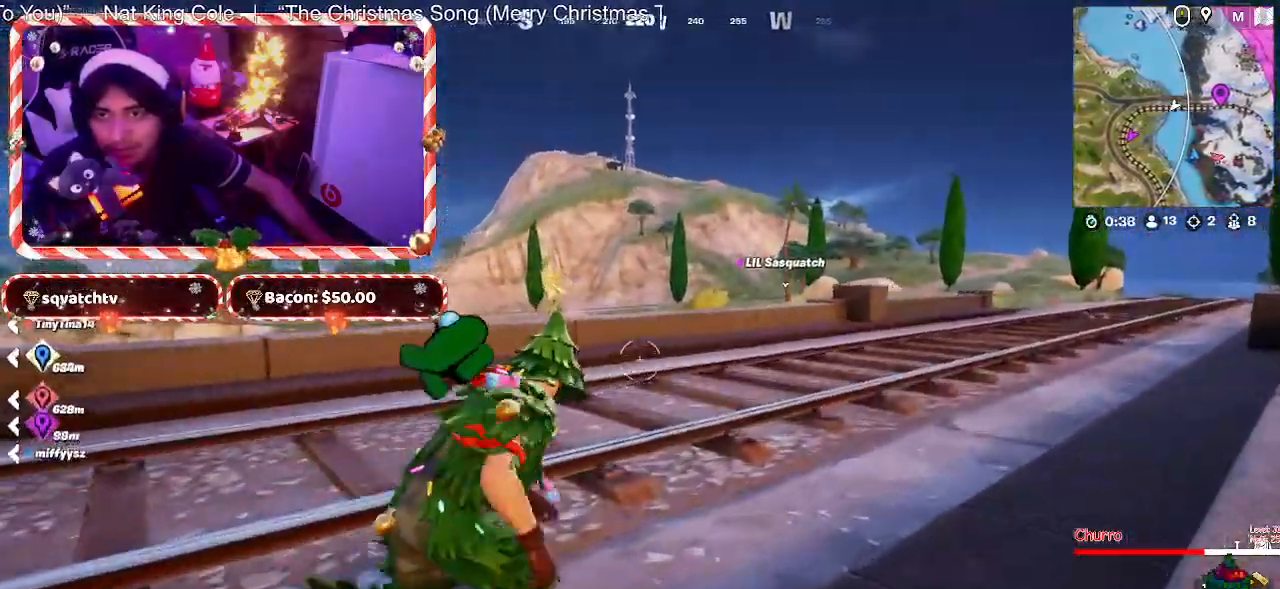
{"keys": ["d", "w"], "mouse": [], "mouse_move": "still", "events": []}
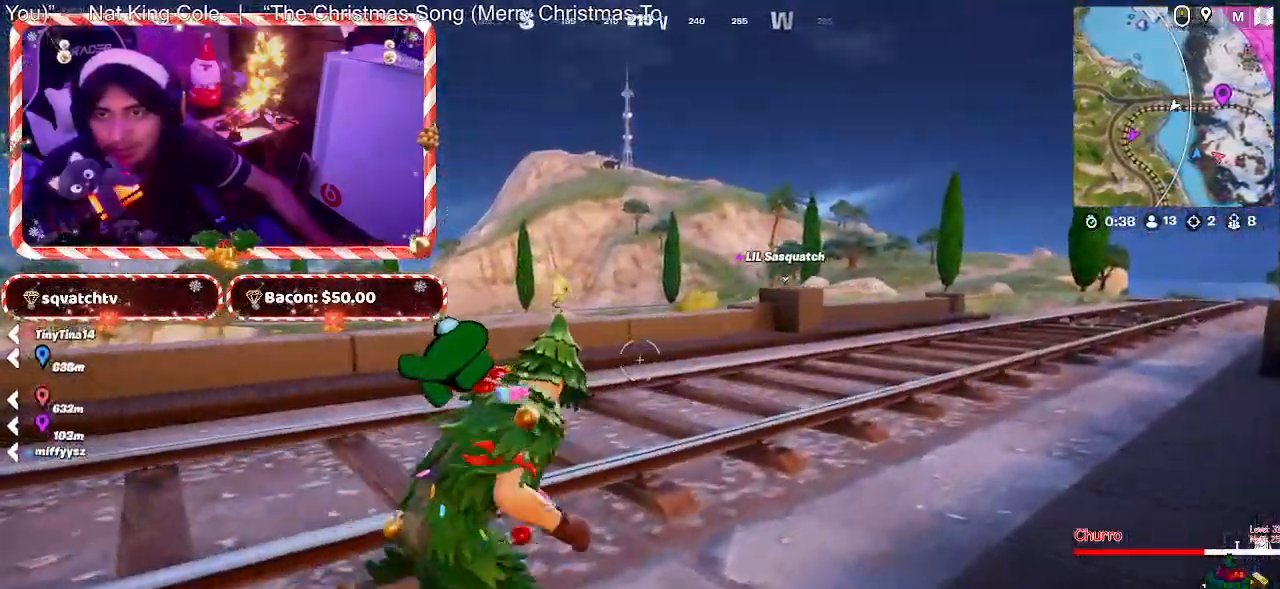
{"keys": ["d", "w"], "mouse": [], "mouse_move": "still", "events": []}
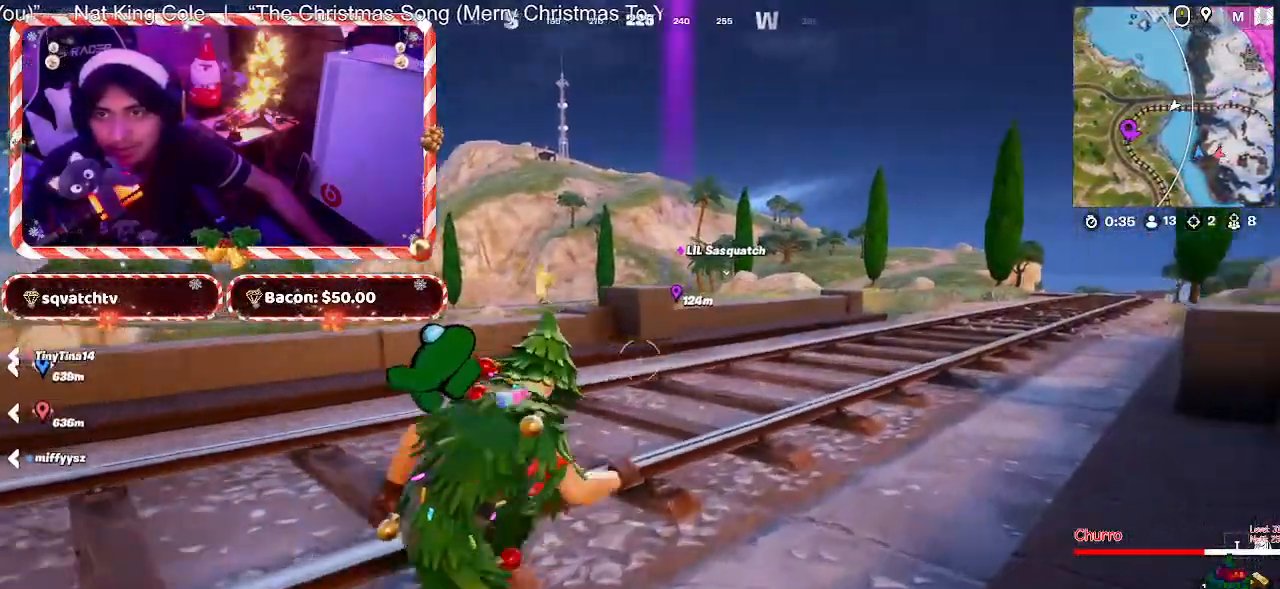
{"keys": ["w"], "mouse": [], "mouse_move": "still", "events": [[217, "d", "up"]]}
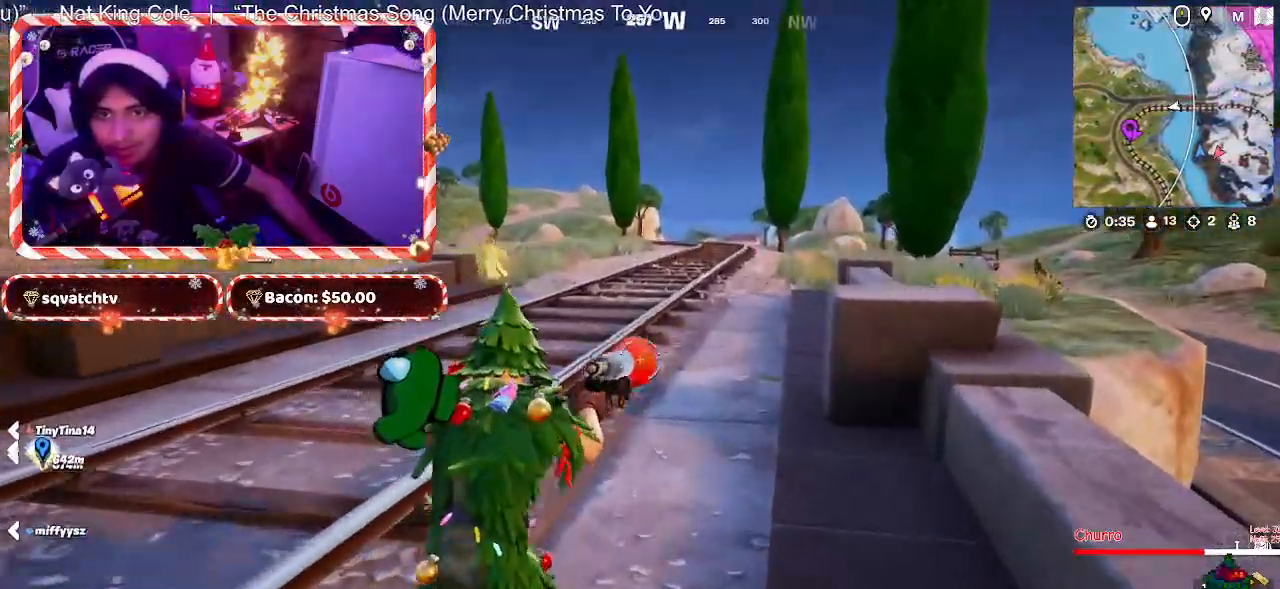
{"keys": ["w"], "mouse": [], "mouse_move": "right", "events": []}
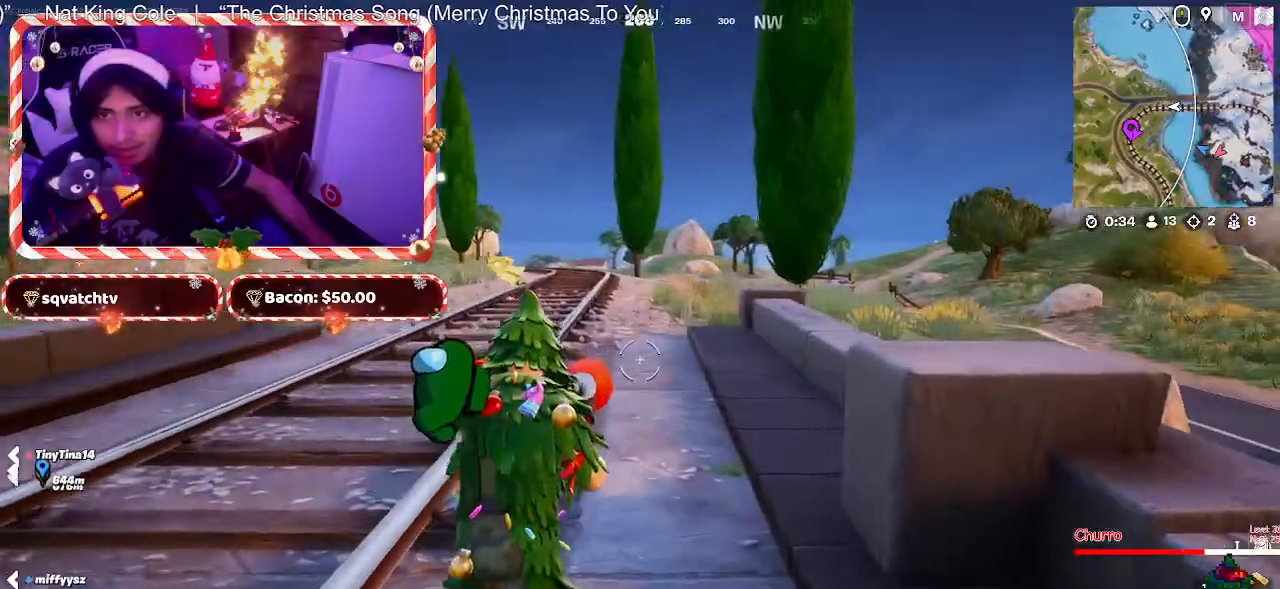
{"keys": ["w"], "mouse": [], "mouse_move": "still", "events": [[50, "a", "down"], [300, "space", "down"], [383, "a", "up"], [383, "space", "up"]]}
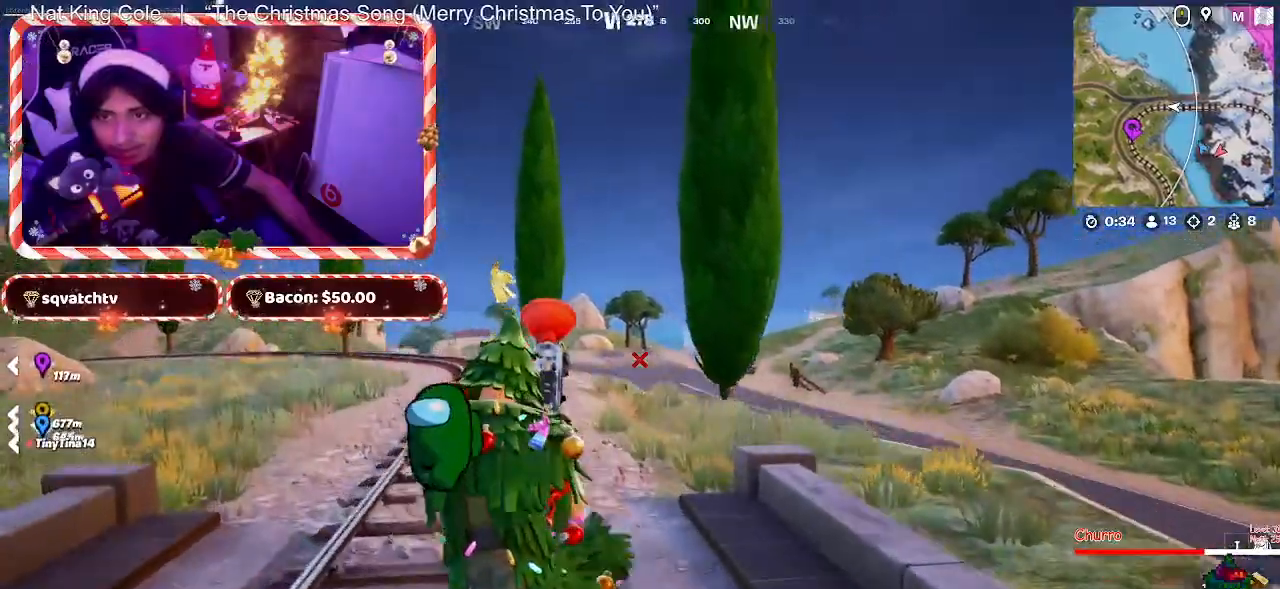
{"keys": ["w"], "mouse": [], "mouse_move": "still", "events": [[350, "mouse_left", "down"], [450, "mouse_left", "up"]]}
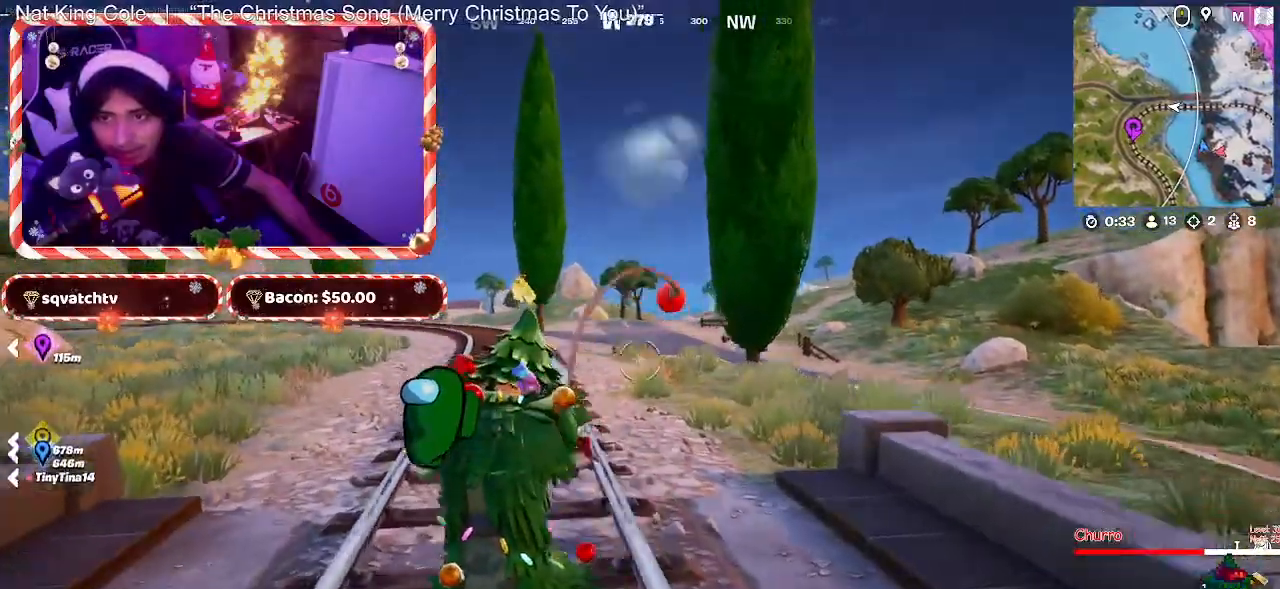
{"keys": ["w"], "mouse": [], "mouse_move": "still", "events": []}
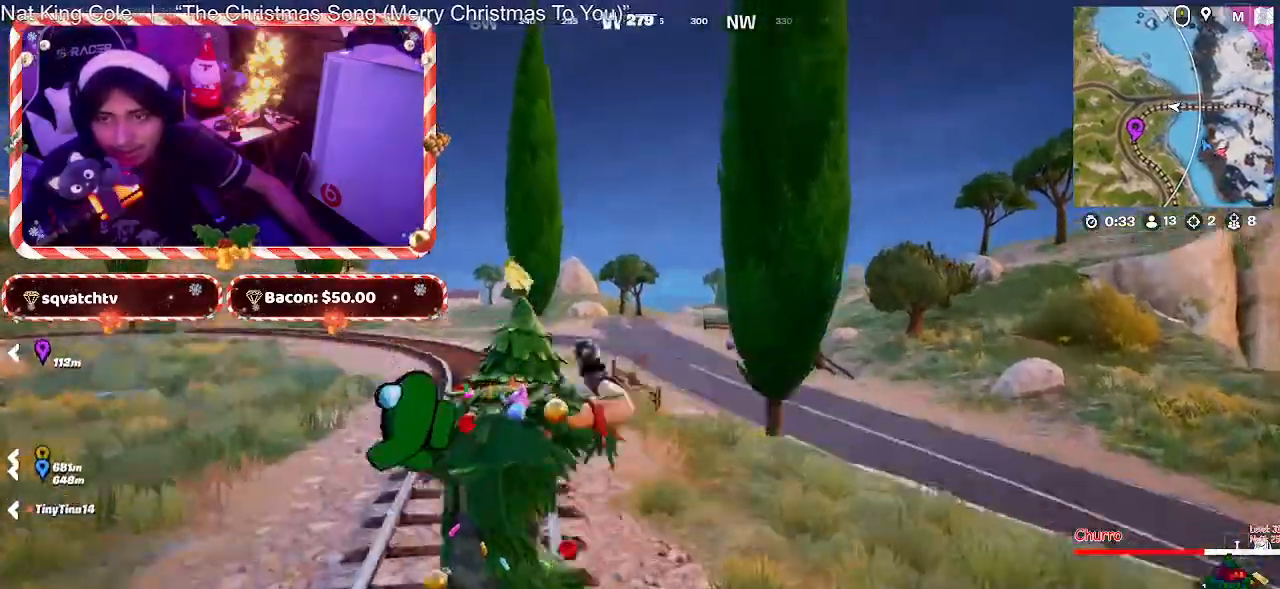
{"keys": ["w"], "mouse": [], "mouse_move": "down", "events": []}
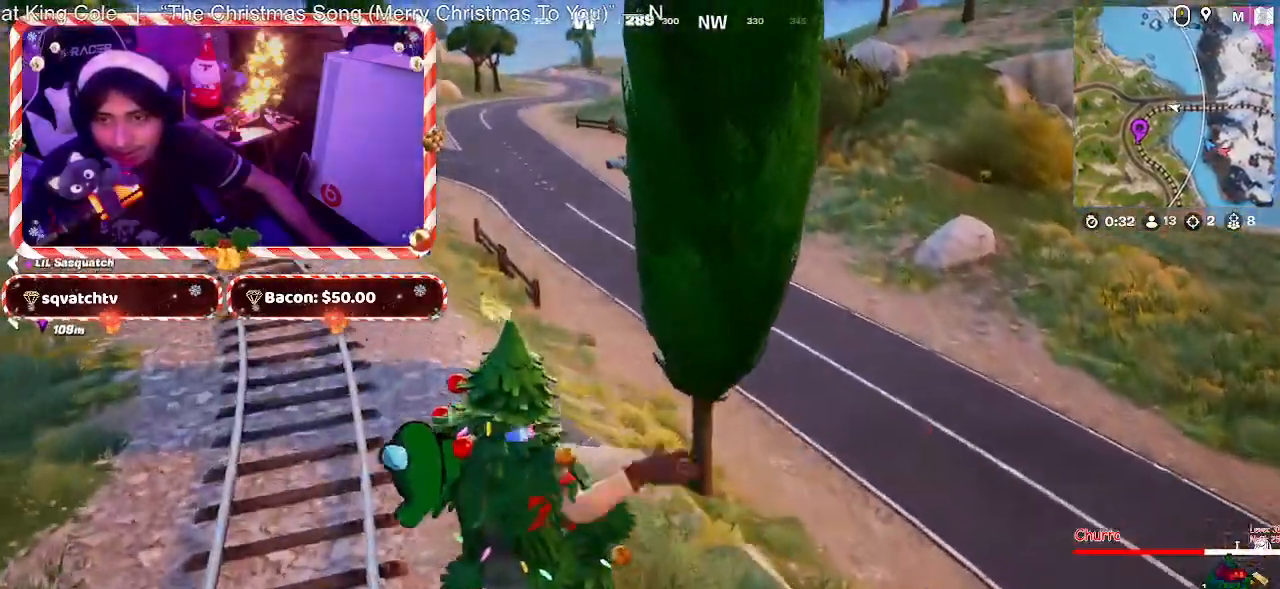
{"keys": ["w"], "mouse": [], "mouse_move": "still", "events": [[67, "ctrl", "down"], [267, "ctrl", "up"]]}
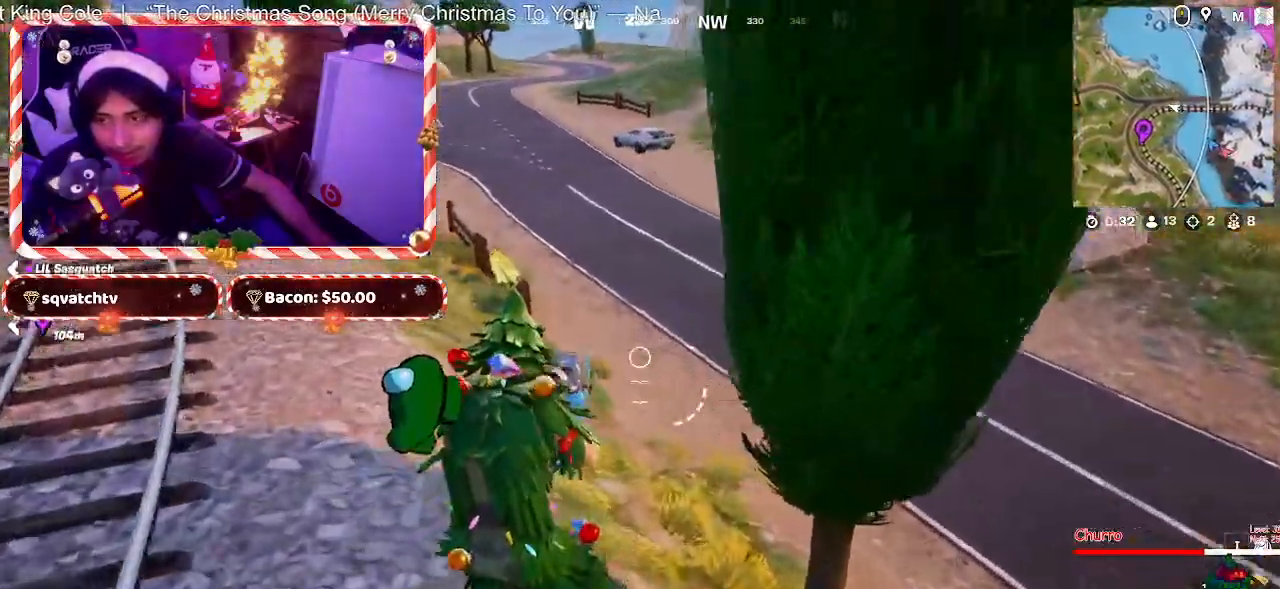
{"keys": ["w"], "mouse": [], "mouse_move": "still", "events": []}
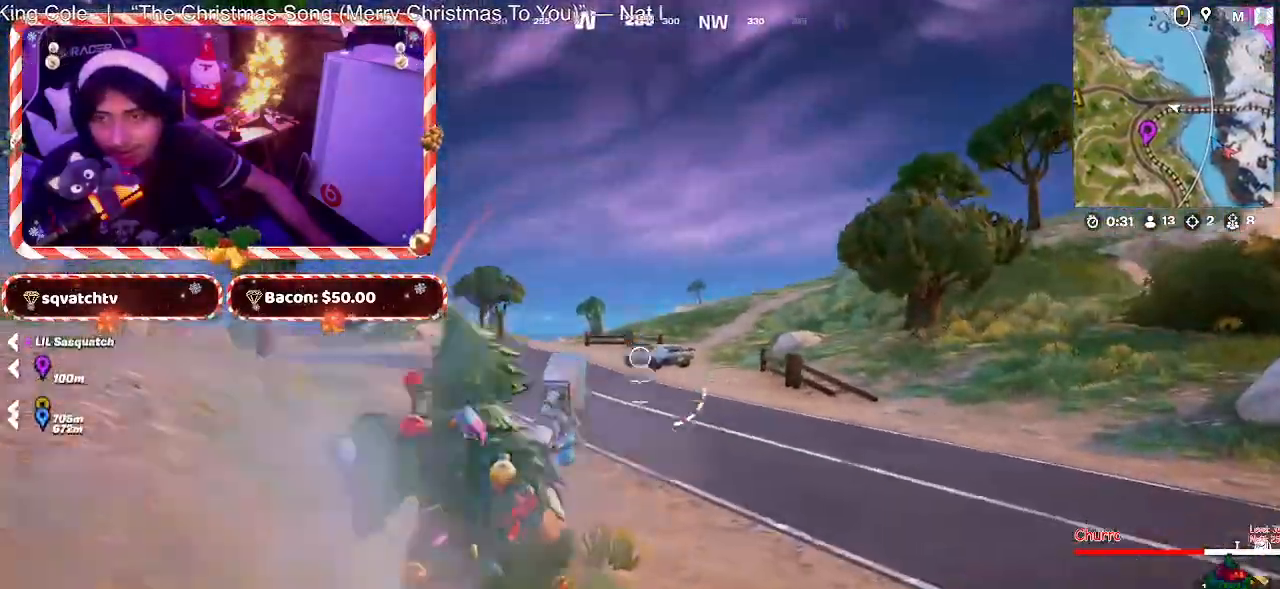
{"keys": ["w"], "mouse": [], "mouse_move": "still", "events": []}
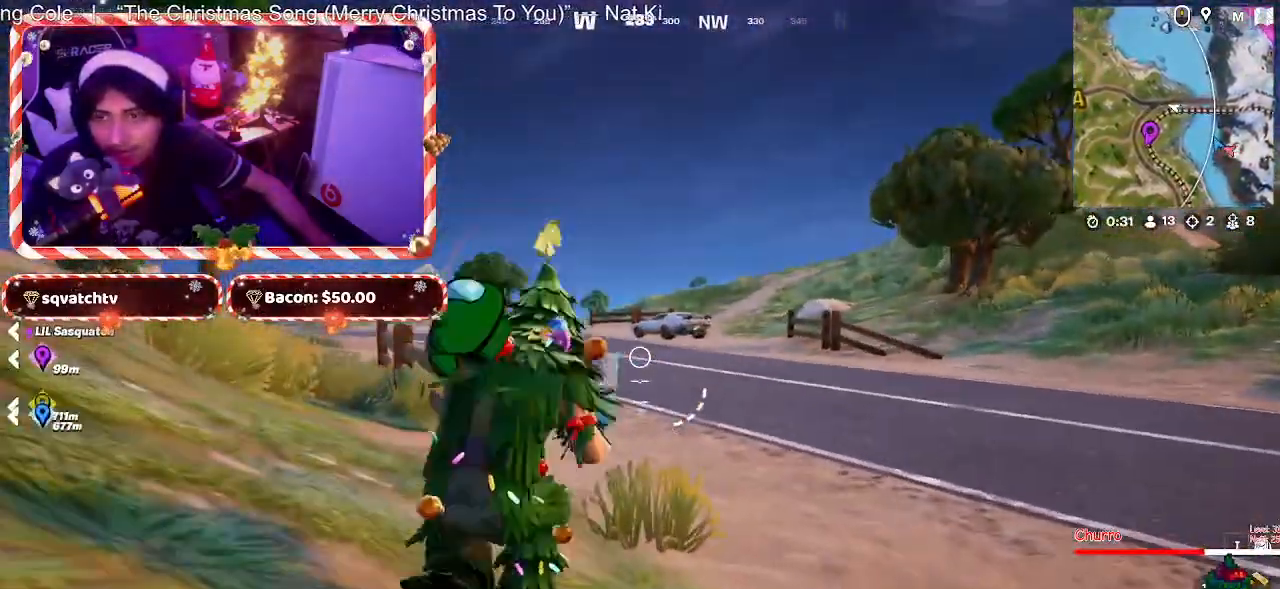
{"keys": ["w"], "mouse": [], "mouse_move": "still", "events": []}
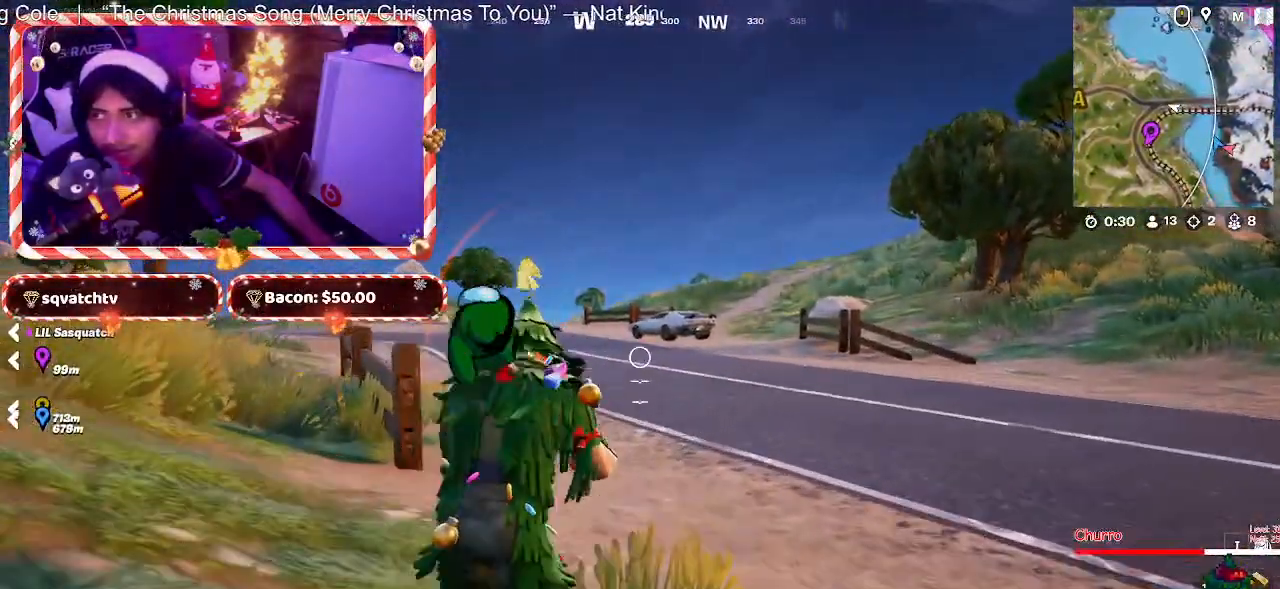
{"keys": ["w"], "mouse": [], "mouse_move": "still", "events": []}
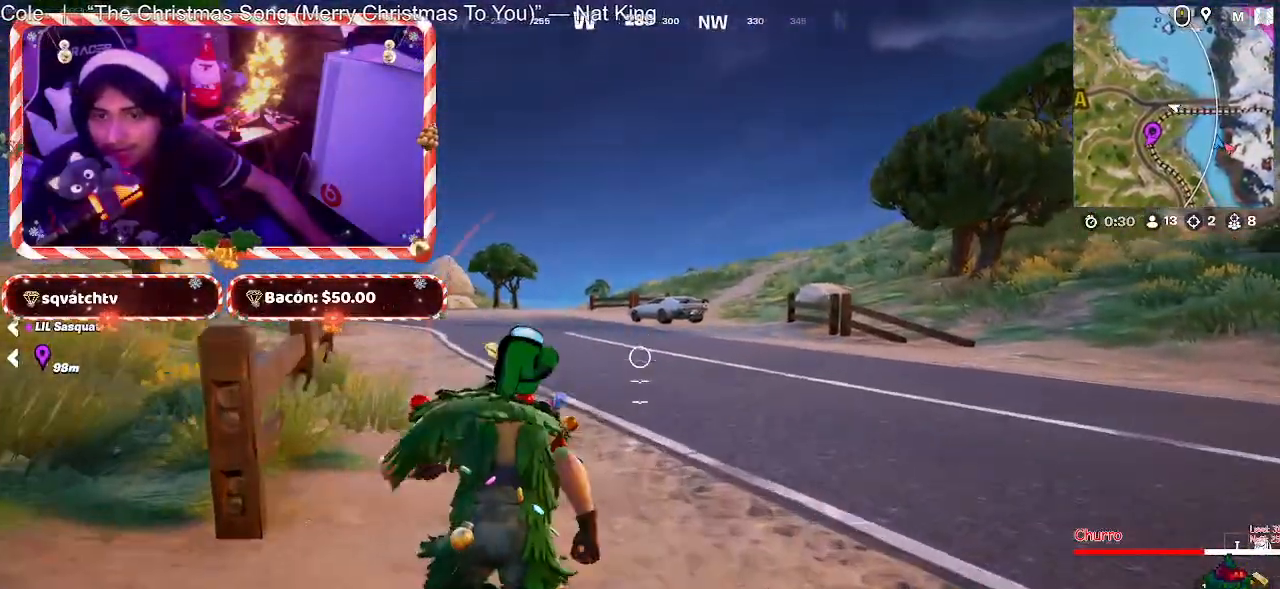
{"keys": ["w"], "mouse": [], "mouse_move": "still", "events": []}
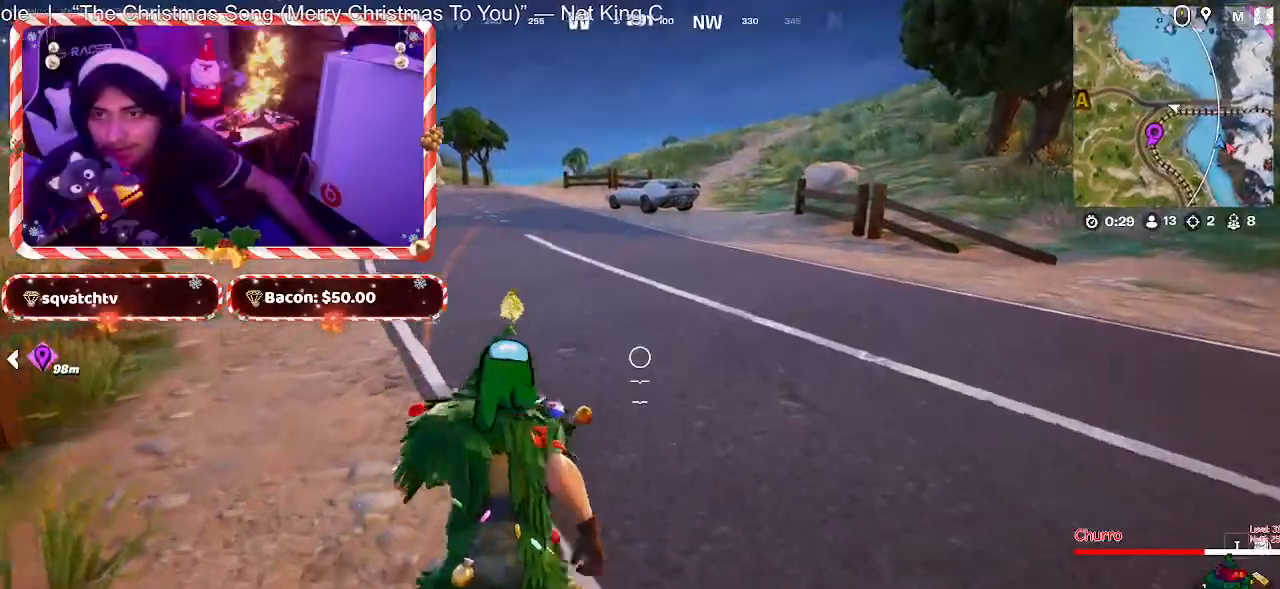
{"keys": ["w"], "mouse": [], "mouse_move": "still", "events": []}
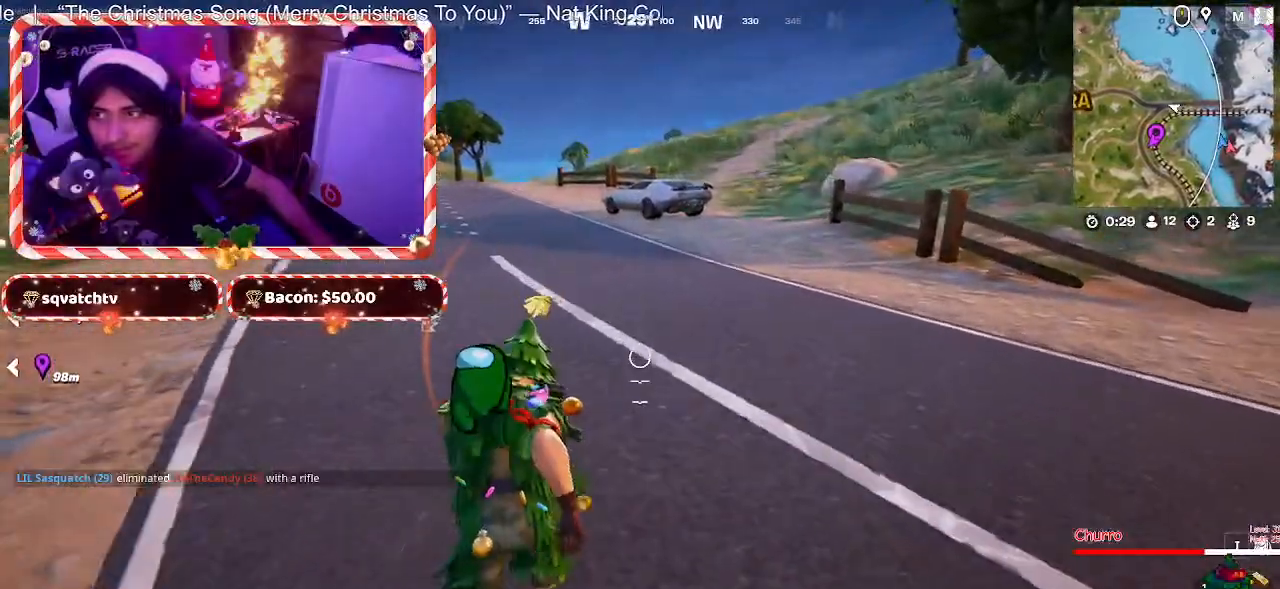
{"keys": ["w"], "mouse": [], "mouse_move": "still", "events": []}
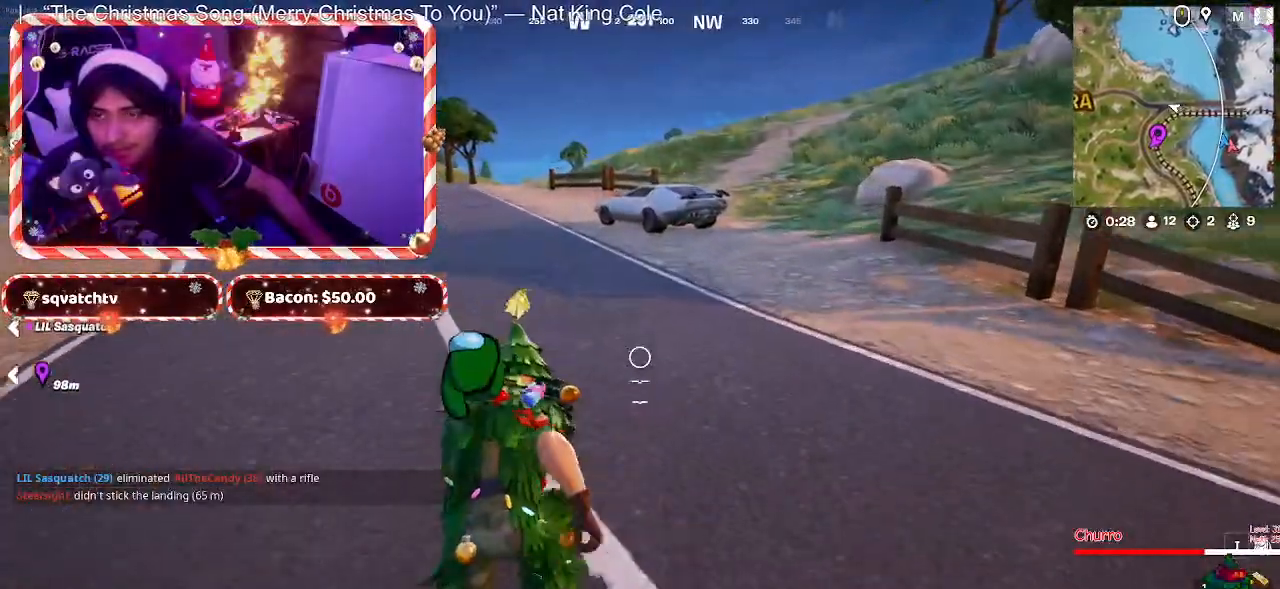
{"keys": ["ctrl", "w"], "mouse": [], "mouse_move": "still", "events": [[483, "ctrl", "down"]]}
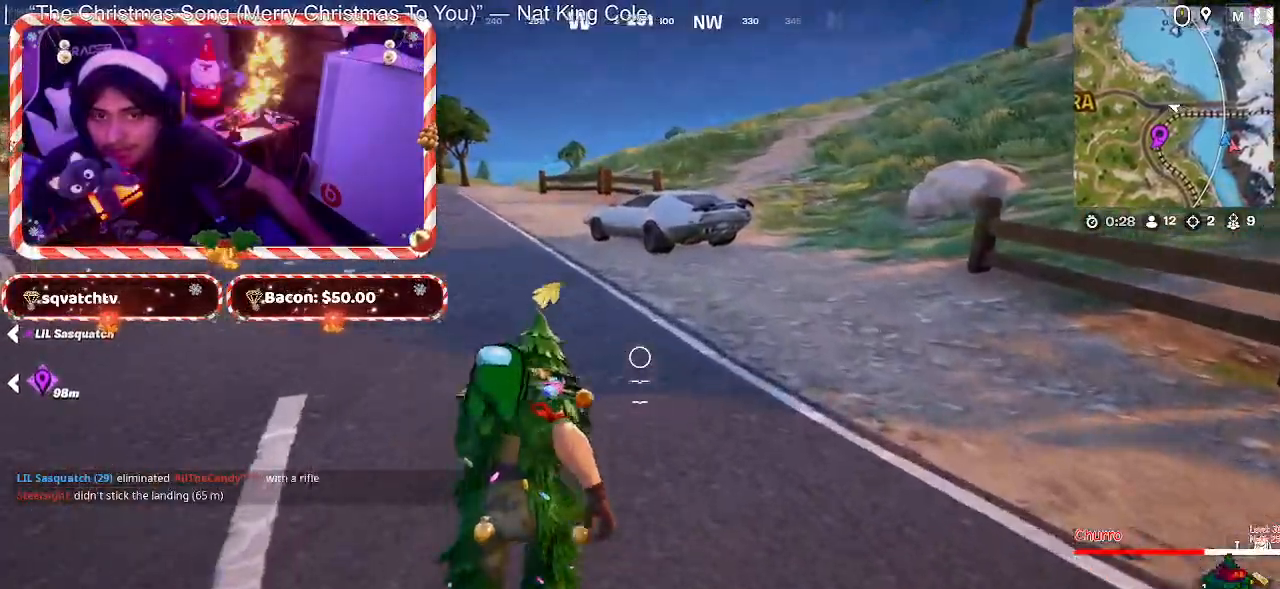
{"keys": ["w"], "mouse": [], "mouse_move": "still", "events": [[117, "ctrl", "up"], [350, "space", "down"], [450, "space", "up"]]}
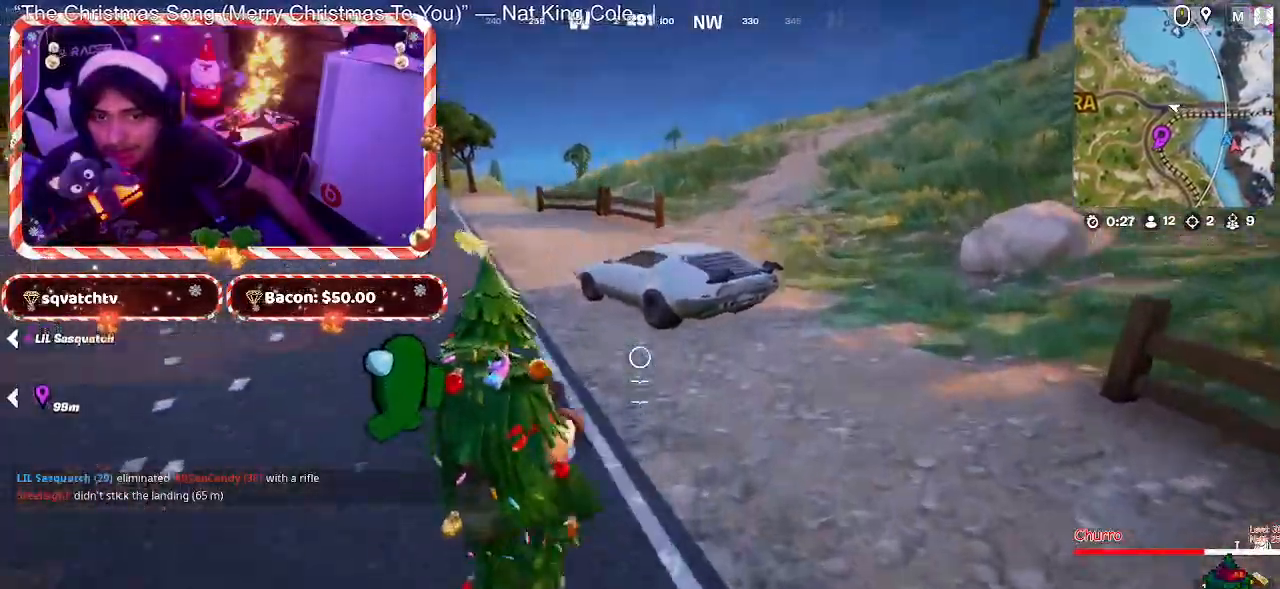
{"keys": ["w"], "mouse": [], "mouse_move": "down", "events": []}
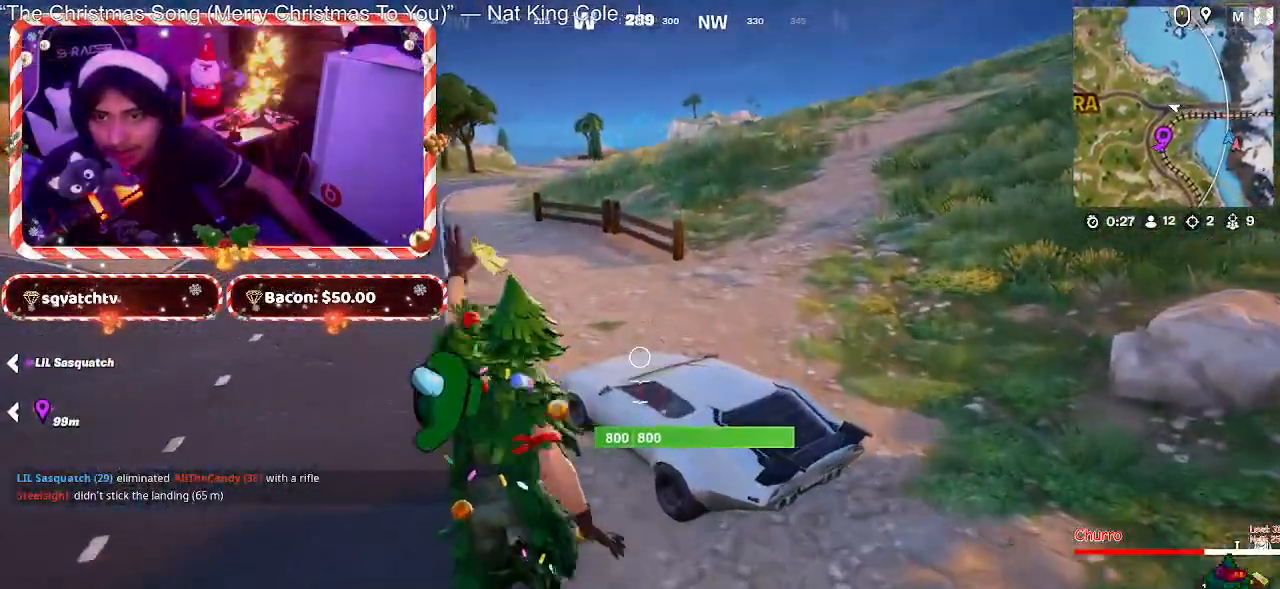
{"keys": ["w"], "mouse": [], "mouse_move": "still", "events": [[250, "e", "down"], [383, "e", "up"]]}
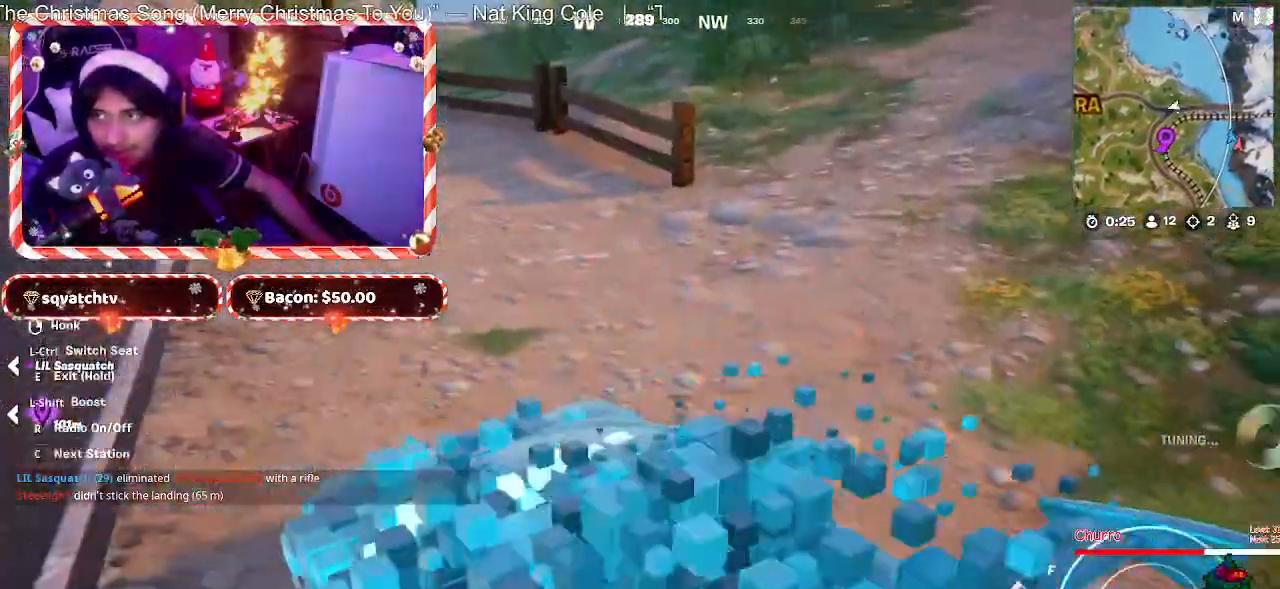
{"keys": ["w"], "mouse": [], "events": [[167, "a", "down"], [350, "a", "up"]]}
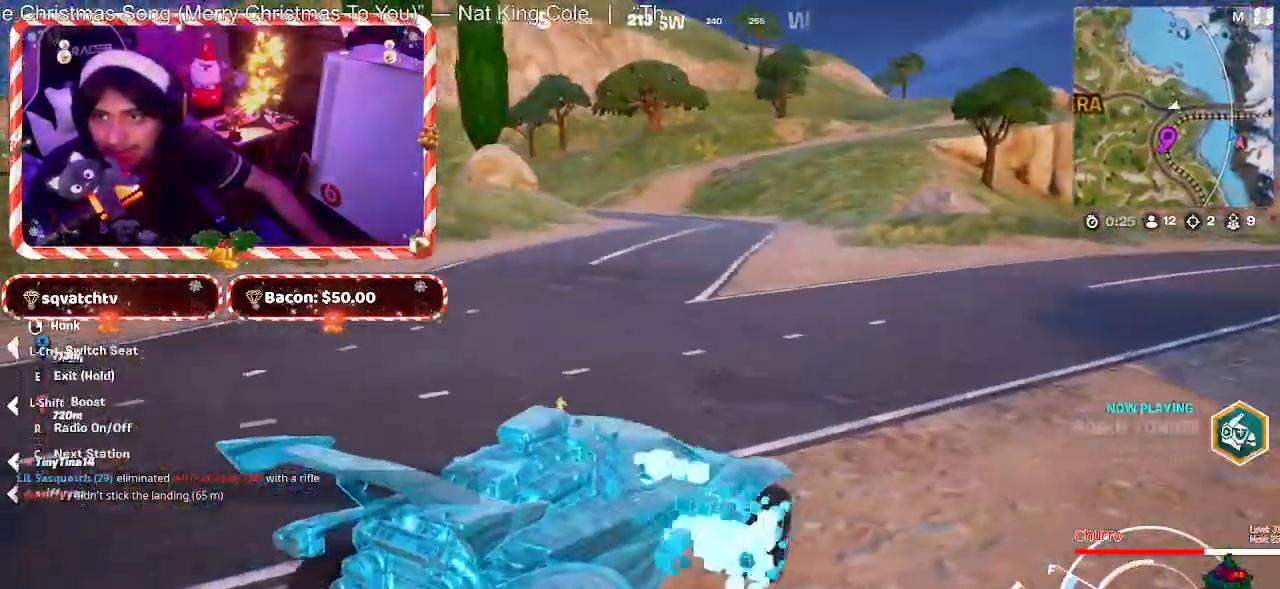
{"keys": ["w"], "mouse": [], "mouse_move": "still", "events": []}
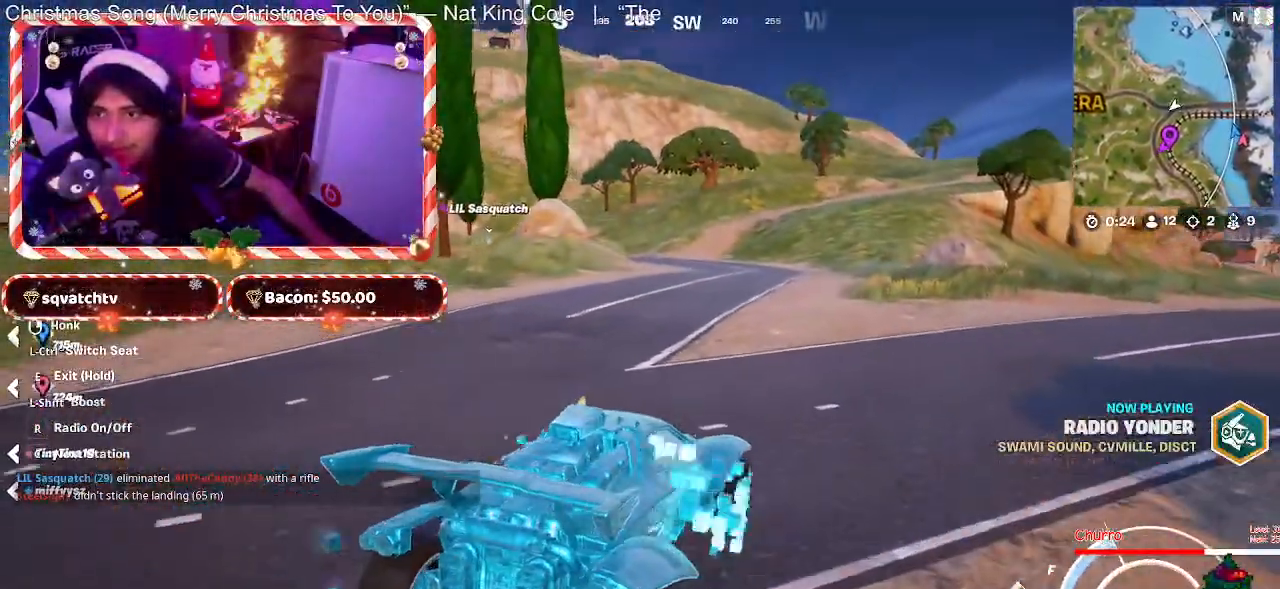
{"keys": ["w"], "mouse": [], "mouse_move": "still", "events": [[17, "a", "down"], [50, "a", "up"]]}